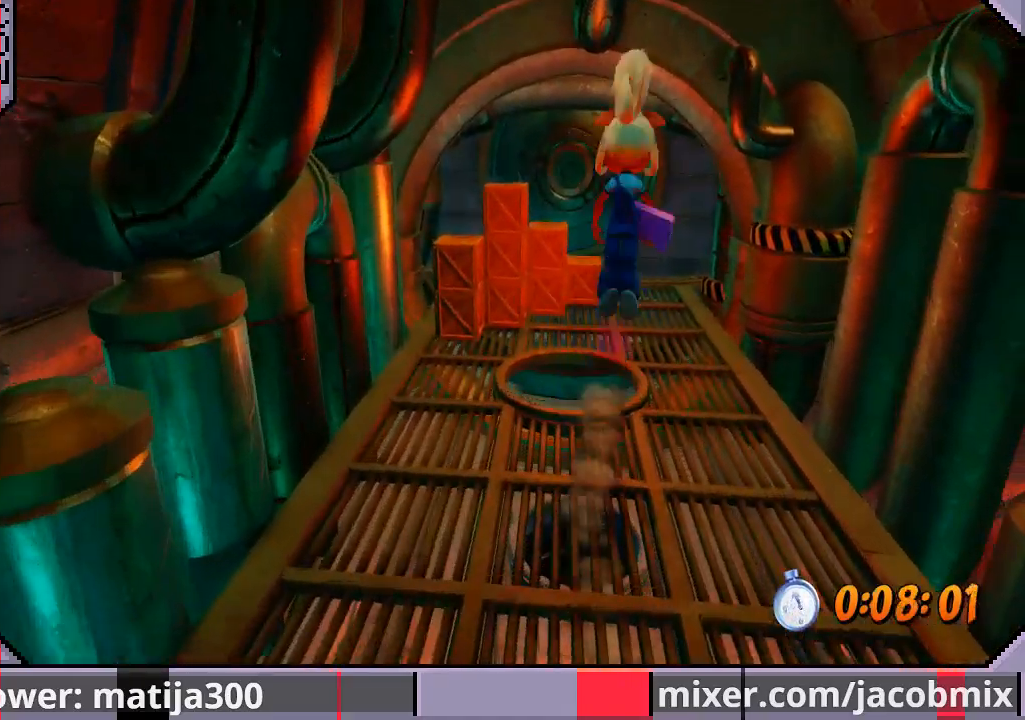
Gameplay with a controller (PlayStation layout); each line is a JSON object with the inputs held at the frame after it. "events" lists button and stick changes between this image and that frame as [ms after this image, input, new state], when the widget could be followed in between. Not read: L2 R2.
{"buttons": ["DPAD_UP"], "left_stick": "center", "right_stick": "center", "events": [[333, "DPAD_UP", "up"], [467, "DPAD_UP", "down"]]}
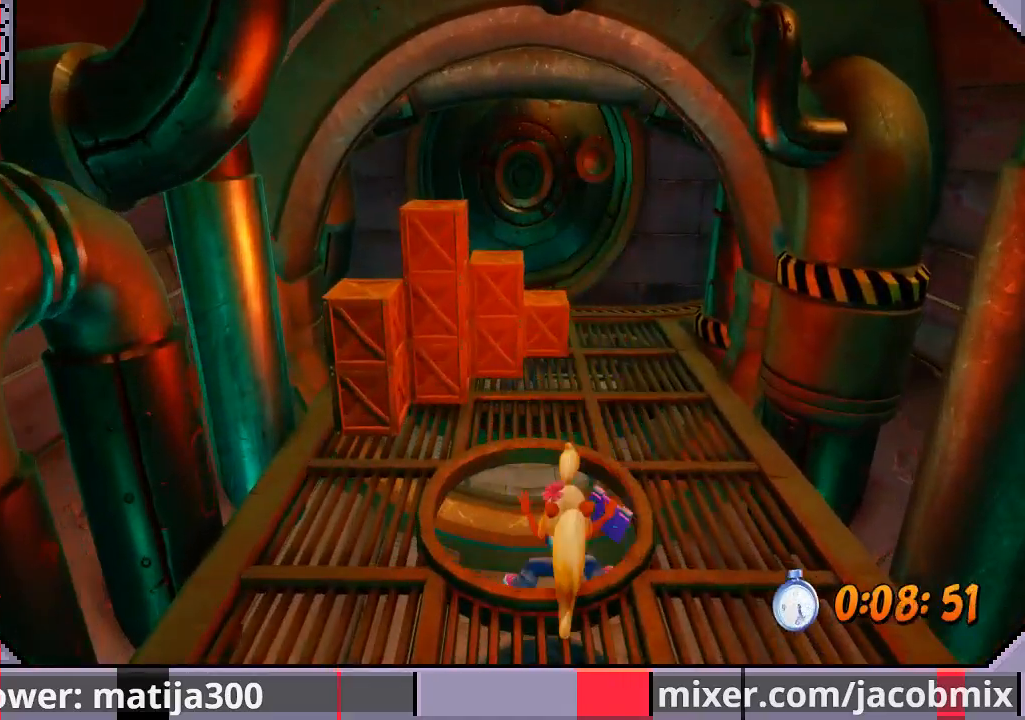
{"buttons": ["DPAD_UP"], "left_stick": "center", "right_stick": "center", "events": []}
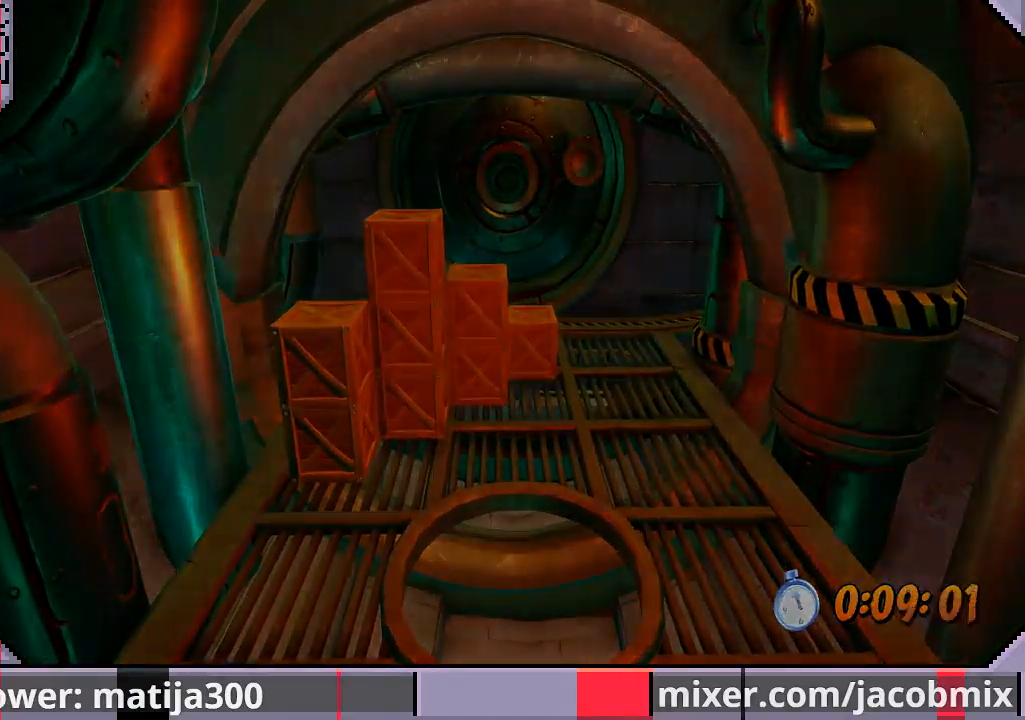
{"buttons": ["DPAD_UP"], "left_stick": "center", "right_stick": "center", "events": []}
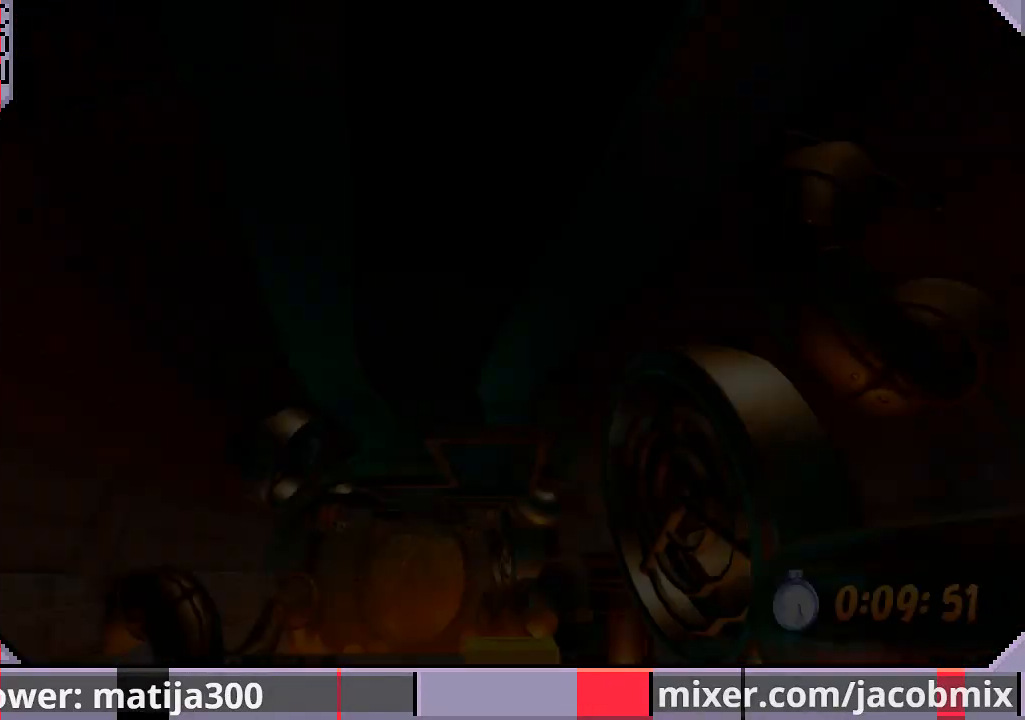
{"buttons": ["DPAD_UP"], "left_stick": "center", "right_stick": "center", "events": []}
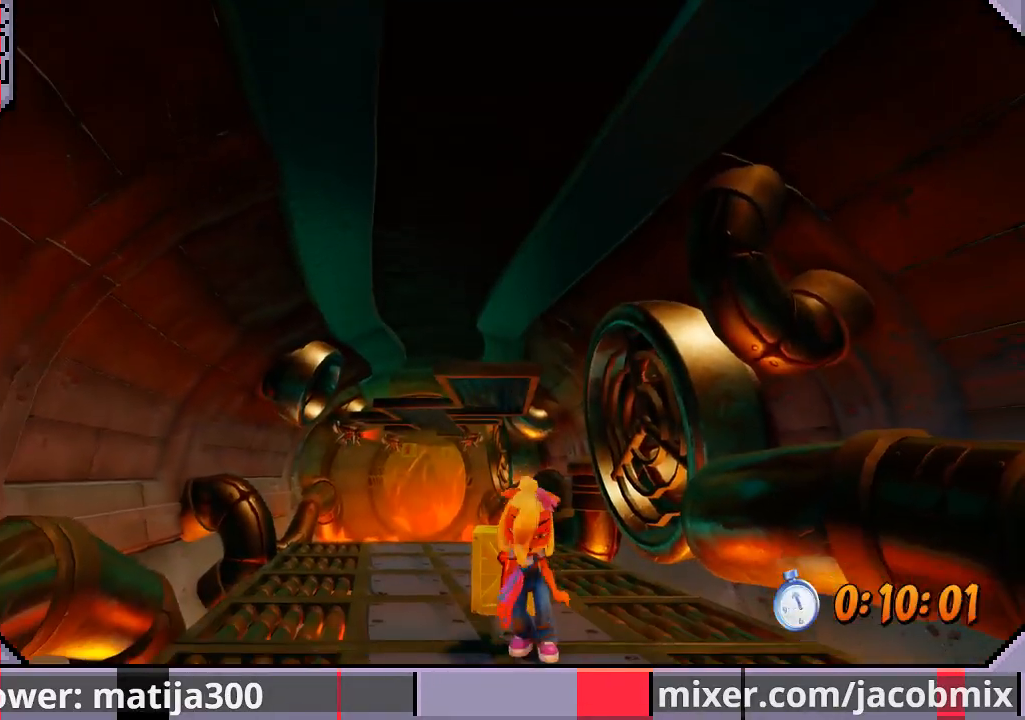
{"buttons": ["R1", "DPAD_UP"], "left_stick": "center", "right_stick": "center", "events": [[433, "R1", "down"]]}
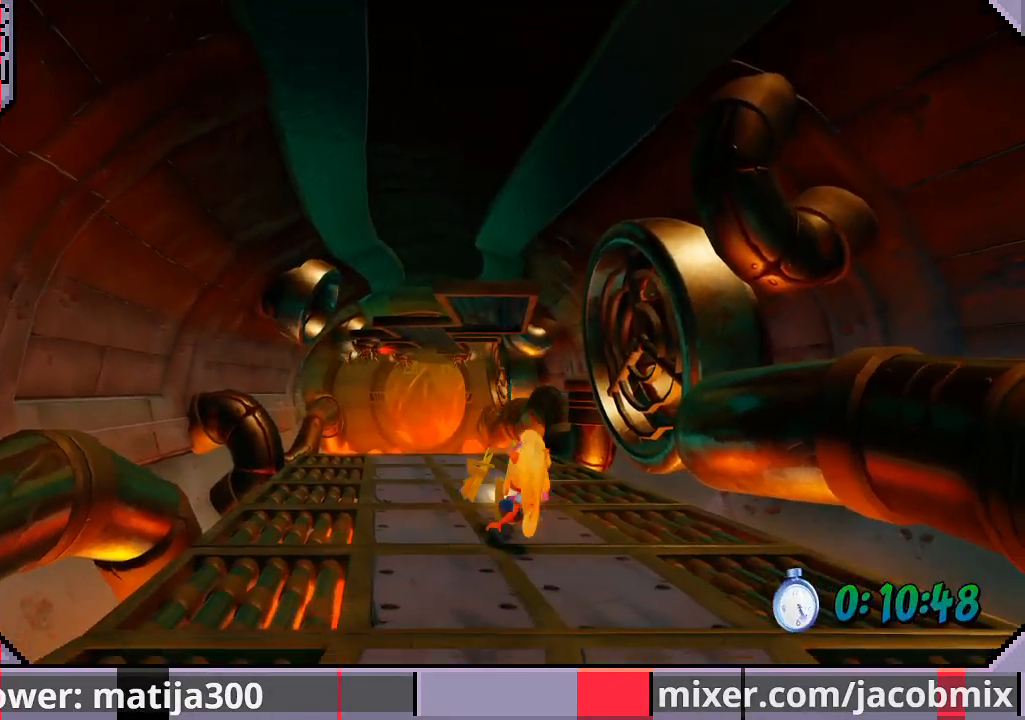
{"buttons": ["DPAD_UP"], "left_stick": "center", "right_stick": "center", "events": [[67, "SQUARE", "down"], [100, "CROSS", "down"], [167, "SQUARE", "up"], [200, "R1", "up"], [233, "DPAD_LEFT", "down"], [267, "CROSS", "up"], [400, "DPAD_LEFT", "up"]]}
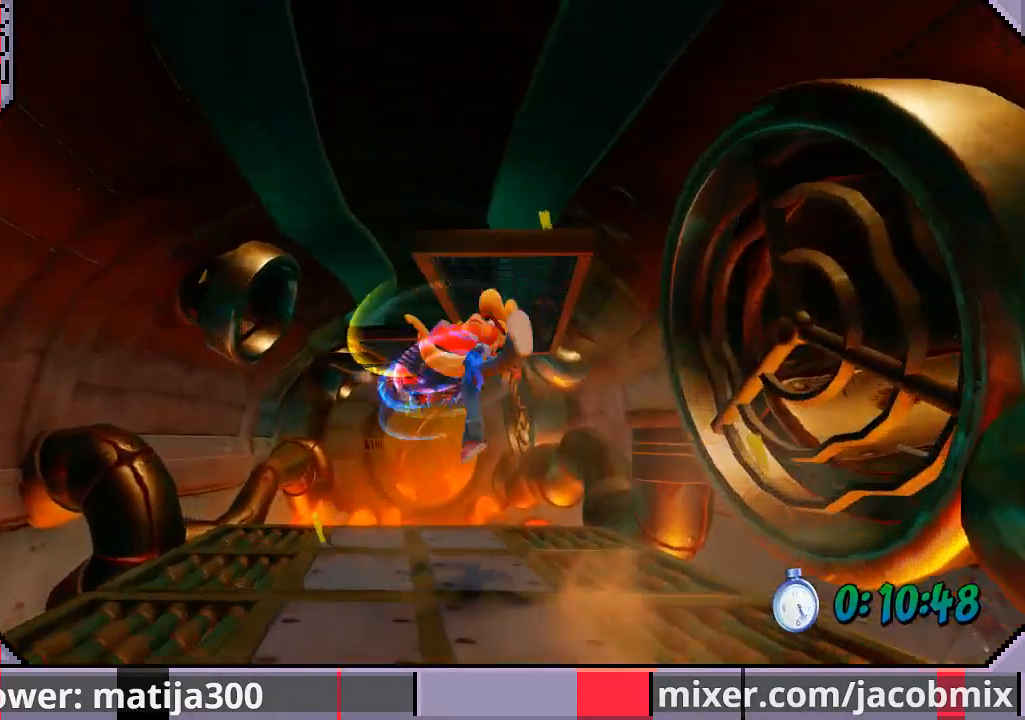
{"buttons": ["DPAD_UP"], "left_stick": "center", "right_stick": "center", "events": [[100, "DPAD_LEFT", "down"], [233, "DPAD_LEFT", "up"]]}
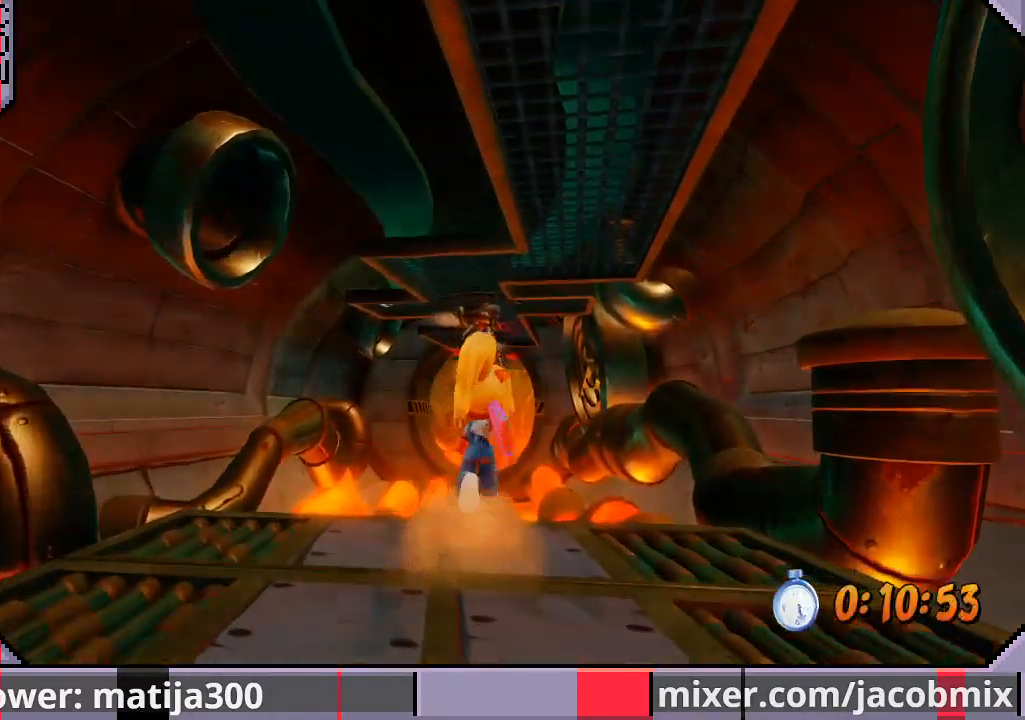
{"buttons": ["DPAD_UP"], "left_stick": "center", "right_stick": "center", "events": [[100, "R1", "down"], [267, "CROSS", "down"], [333, "R1", "up"], [433, "CROSS", "up"]]}
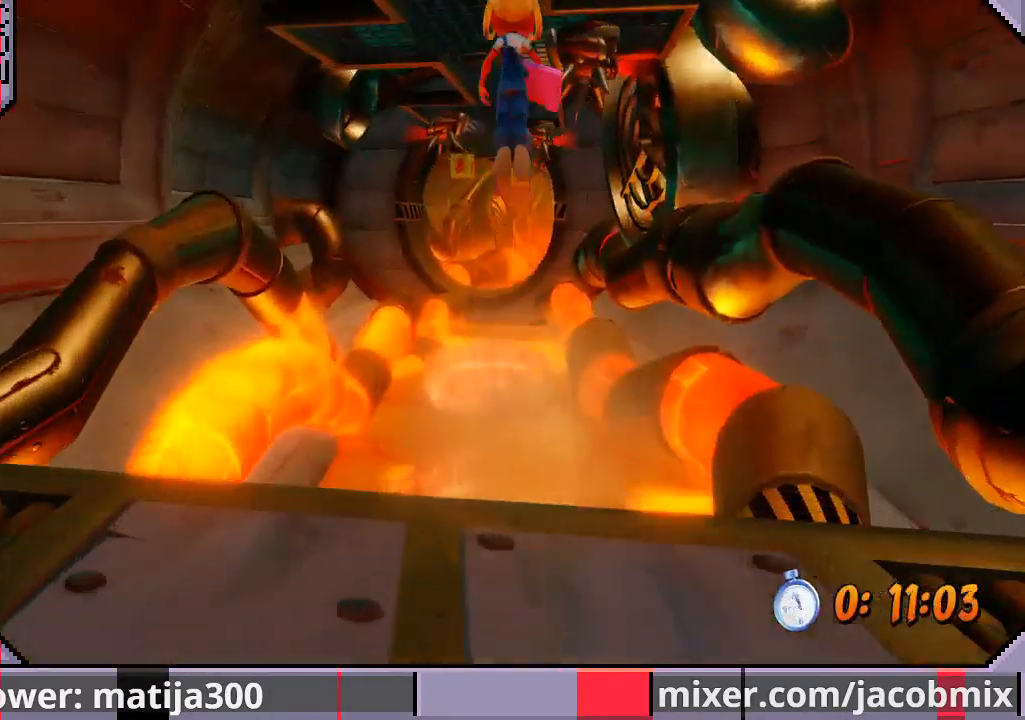
{"buttons": ["DPAD_UP"], "left_stick": "center", "right_stick": "center", "events": []}
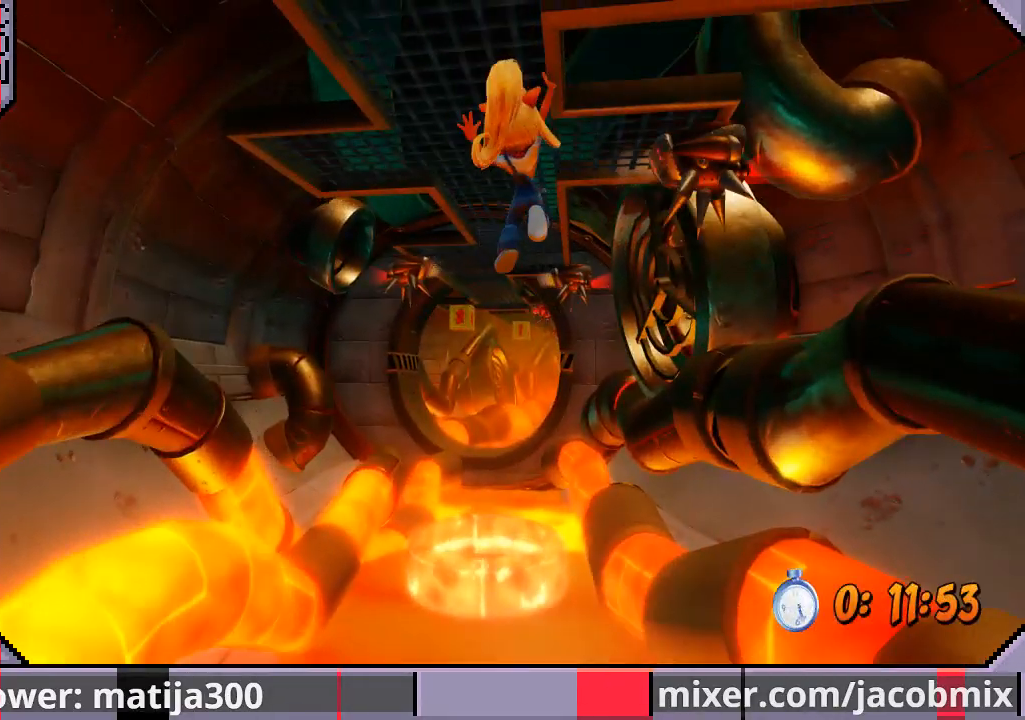
{"buttons": ["DPAD_UP"], "left_stick": "center", "right_stick": "center", "events": []}
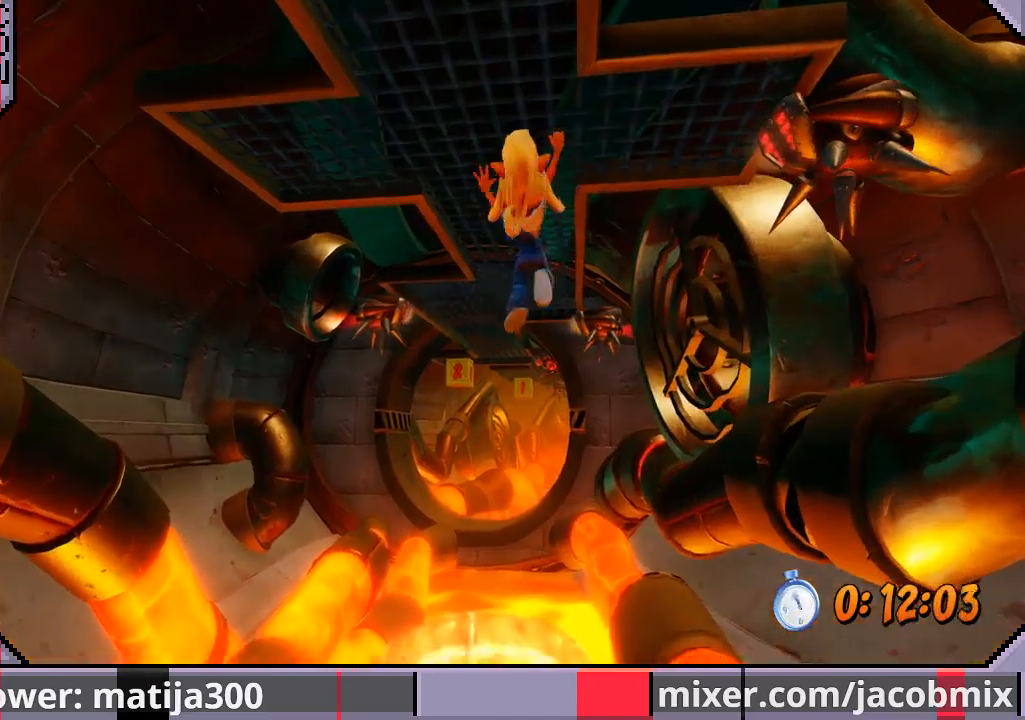
{"buttons": ["DPAD_UP"], "left_stick": "center", "right_stick": "center", "events": []}
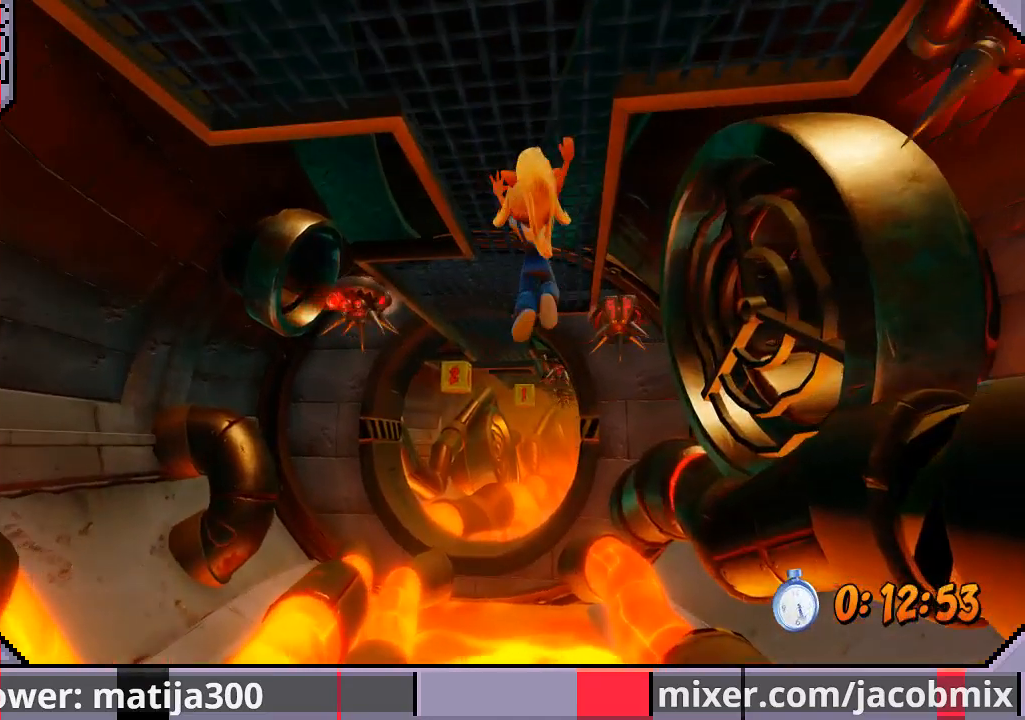
{"buttons": ["DPAD_UP"], "left_stick": "center", "right_stick": "center", "events": [[200, "DPAD_LEFT", "down"], [233, "DPAD_LEFT", "up"]]}
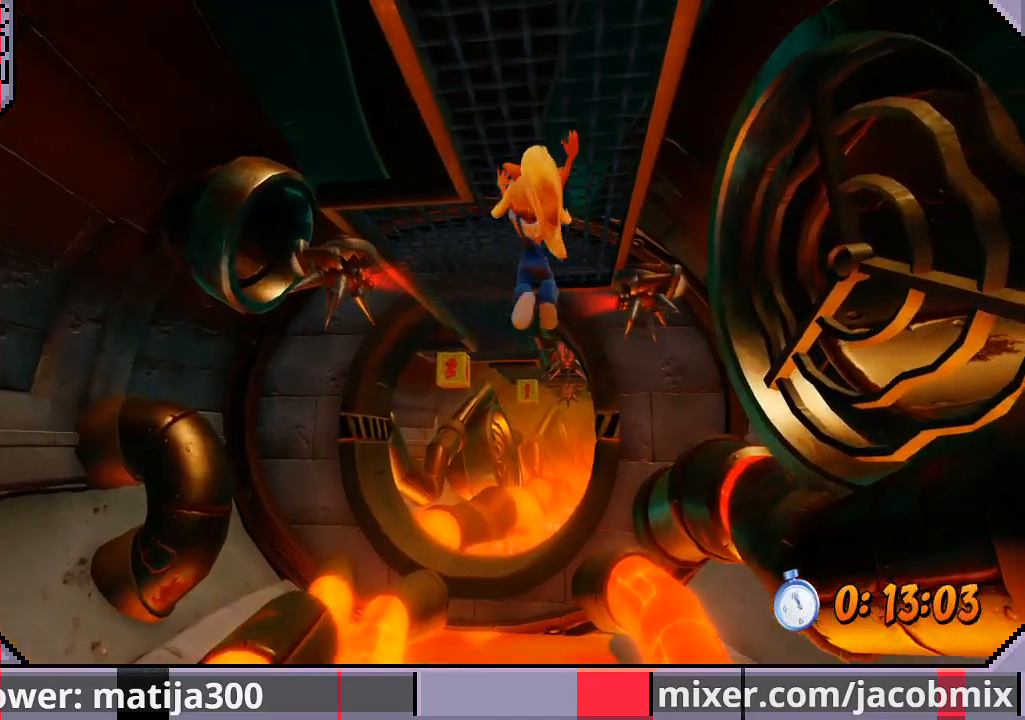
{"buttons": ["DPAD_UP"], "left_stick": "center", "right_stick": "center", "events": [[100, "DPAD_LEFT", "down"], [233, "DPAD_LEFT", "up"]]}
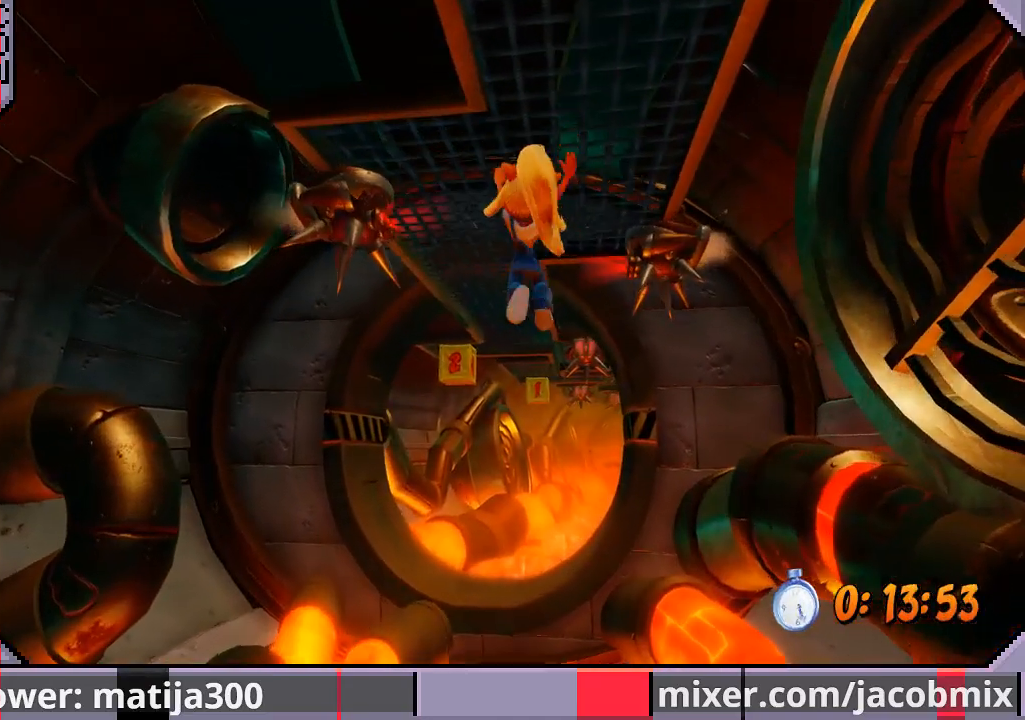
{"buttons": ["DPAD_UP", "DPAD_LEFT"], "left_stick": "center", "right_stick": "center", "events": [[500, "DPAD_LEFT", "down"]]}
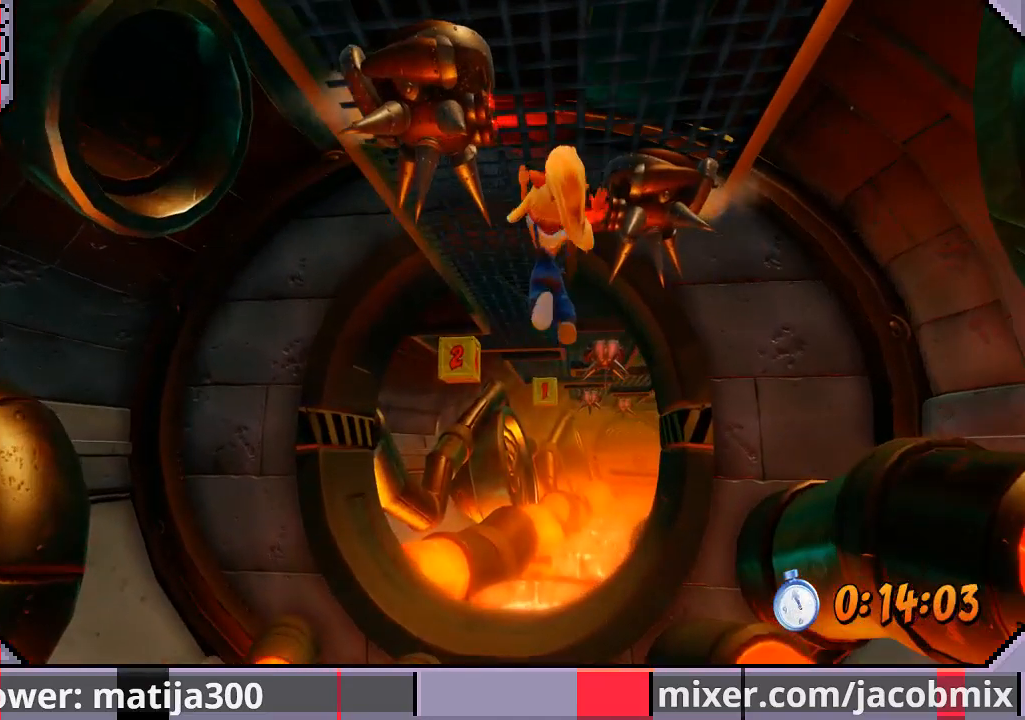
{"buttons": ["DPAD_UP"], "left_stick": "center", "right_stick": "center", "events": [[167, "DPAD_LEFT", "up"]]}
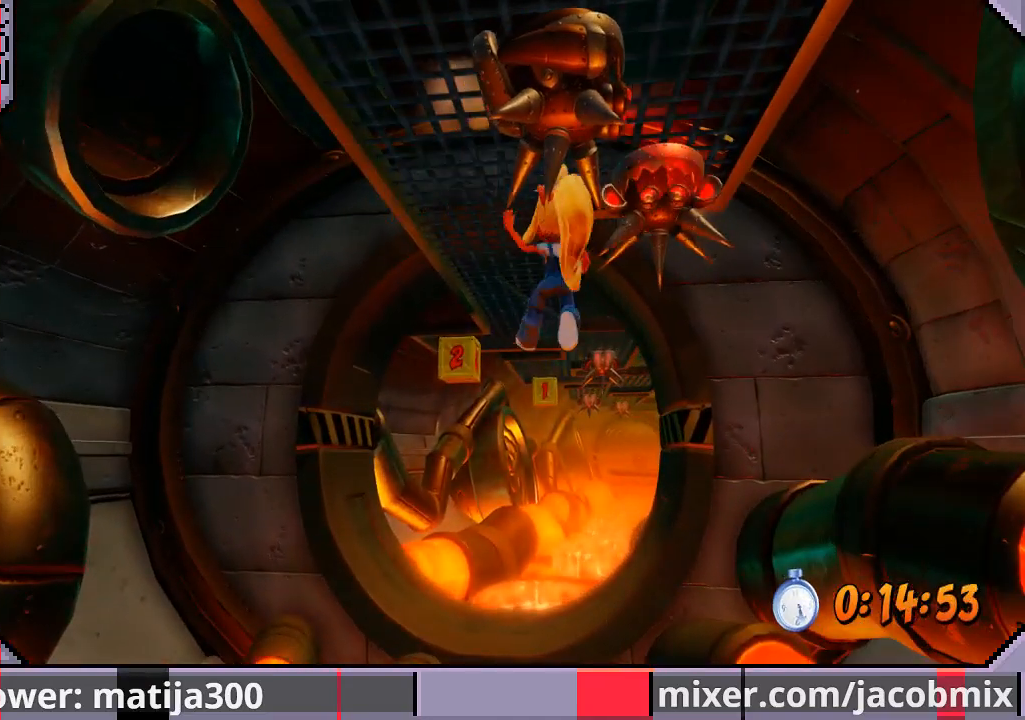
{"buttons": ["DPAD_UP", "DPAD_LEFT"], "left_stick": "center", "right_stick": "center", "events": [[167, "DPAD_UP", "up"], [467, "DPAD_LEFT", "down"], [467, "DPAD_UP", "down"]]}
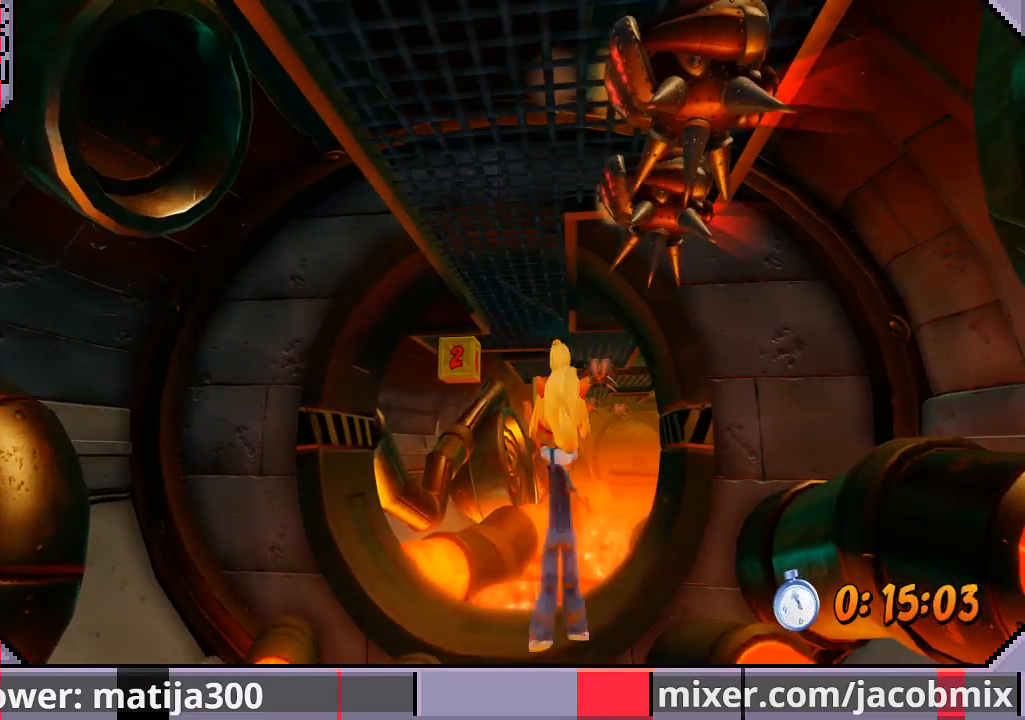
{"buttons": ["DPAD_UP", "DPAD_LEFT"], "left_stick": "center", "right_stick": "center", "events": []}
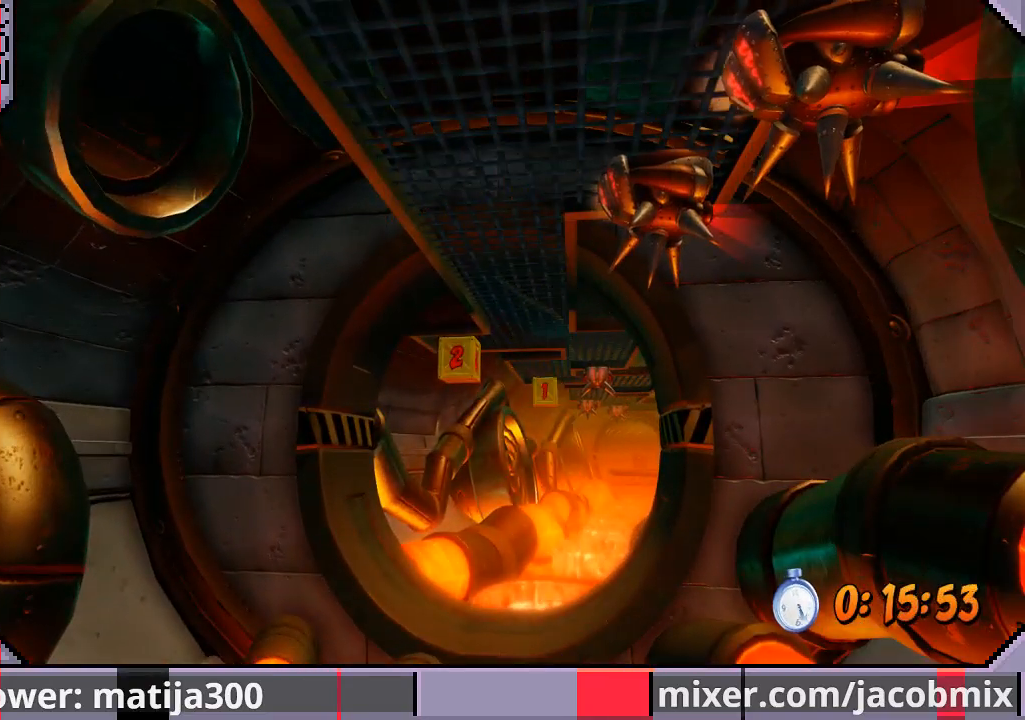
{"buttons": ["DPAD_UP", "DPAD_LEFT"], "left_stick": "center", "right_stick": "center", "events": []}
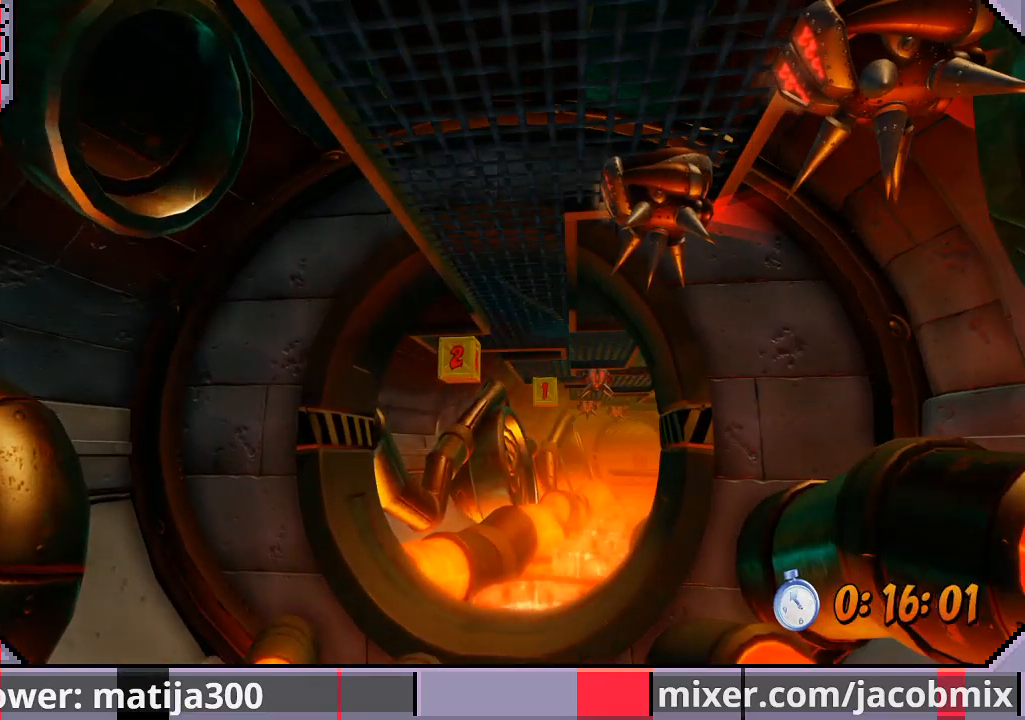
{"buttons": ["DPAD_UP", "DPAD_LEFT"], "left_stick": "center", "right_stick": "center", "events": []}
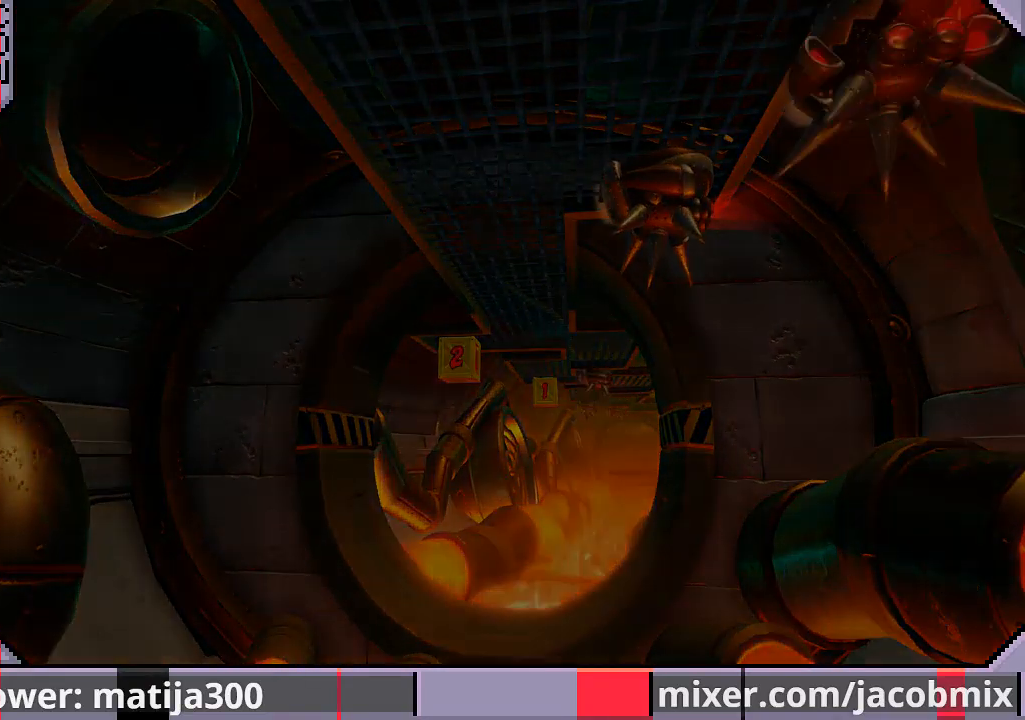
{"buttons": ["DPAD_UP"], "left_stick": "center", "right_stick": "center", "events": [[100, "DPAD_LEFT", "up"]]}
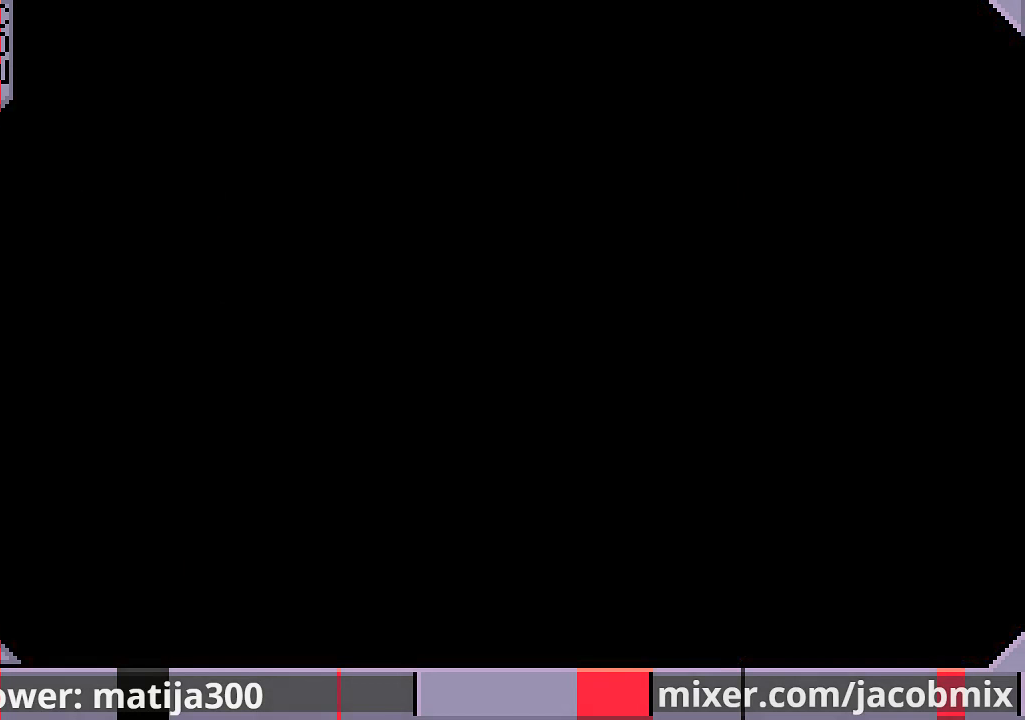
{"buttons": ["DPAD_UP"], "left_stick": "center", "right_stick": "center", "events": []}
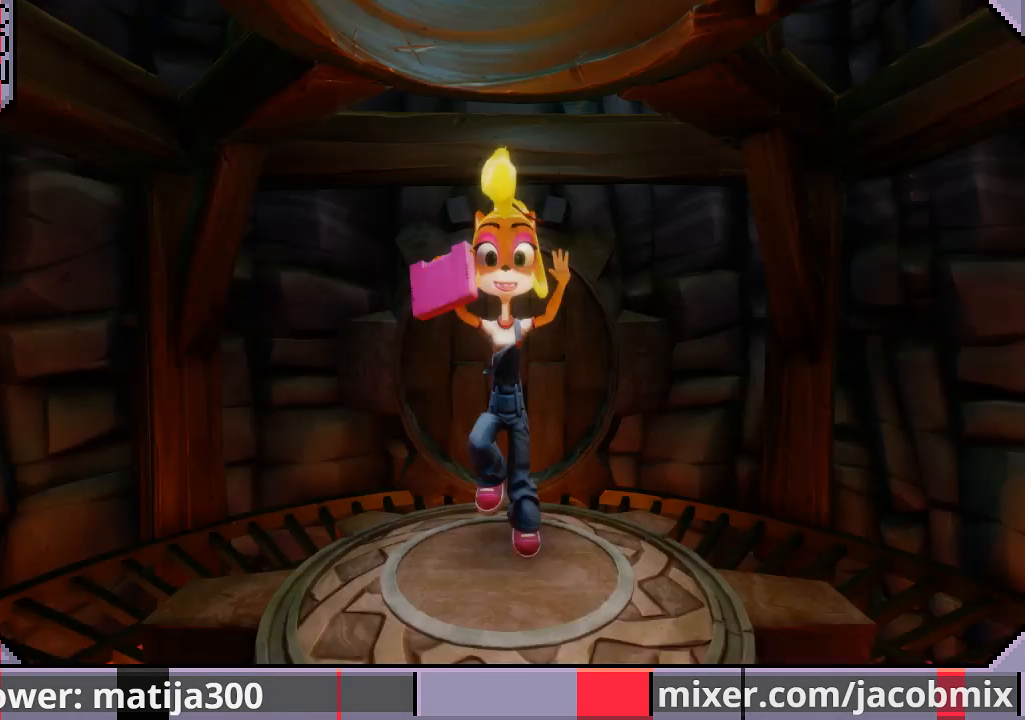
{"buttons": ["DPAD_UP"], "left_stick": "center", "right_stick": "center", "events": []}
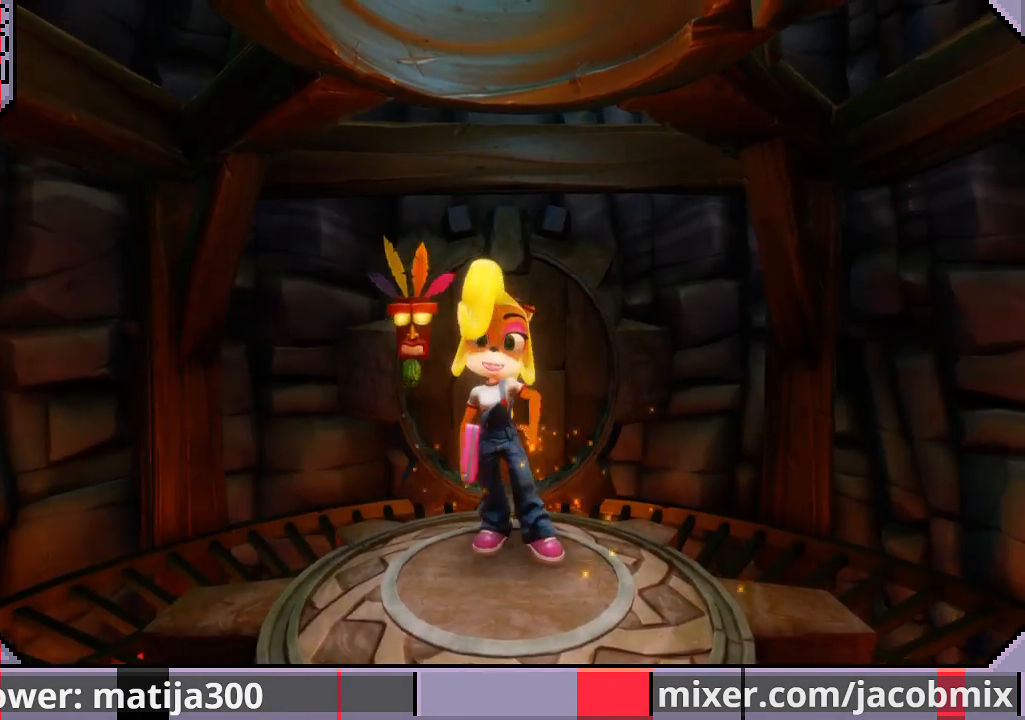
{"buttons": ["DPAD_UP"], "left_stick": "center", "right_stick": "center", "events": []}
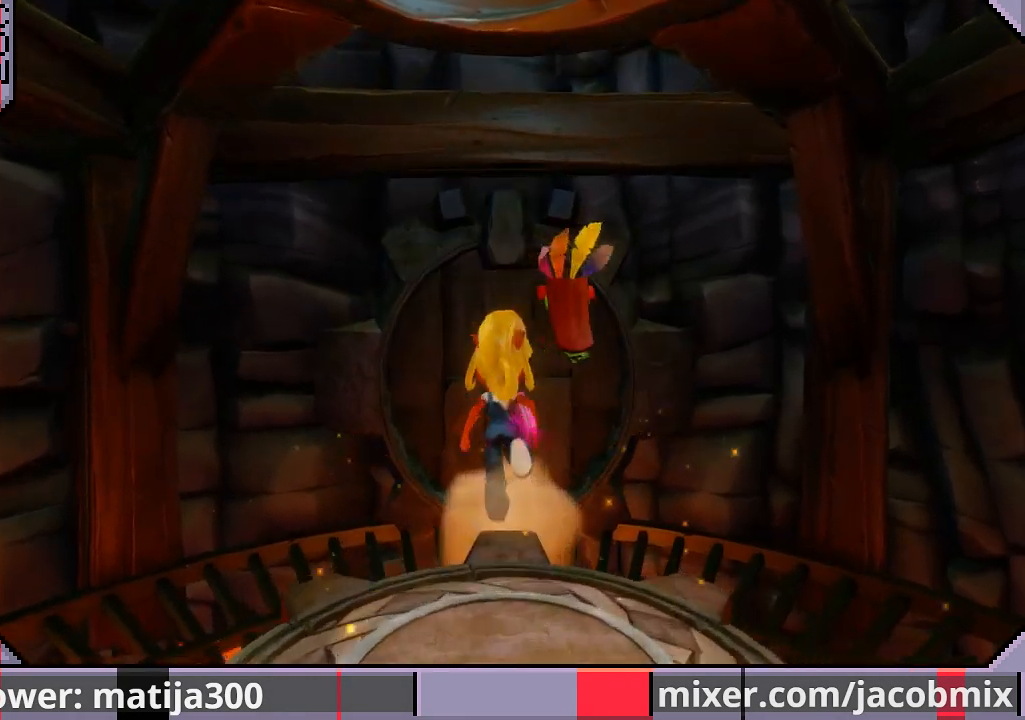
{"buttons": ["DPAD_UP"], "left_stick": "center", "right_stick": "center", "events": []}
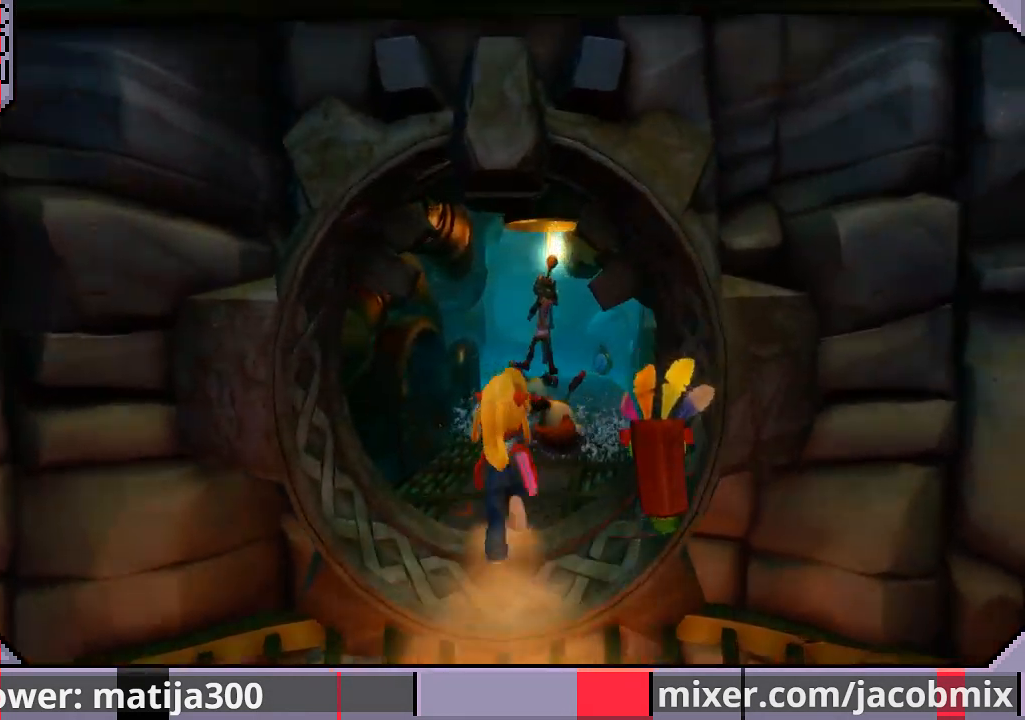
{"buttons": ["DPAD_UP"], "left_stick": "center", "right_stick": "center", "events": [[133, "DPAD_RIGHT", "down"], [500, "DPAD_RIGHT", "up"]]}
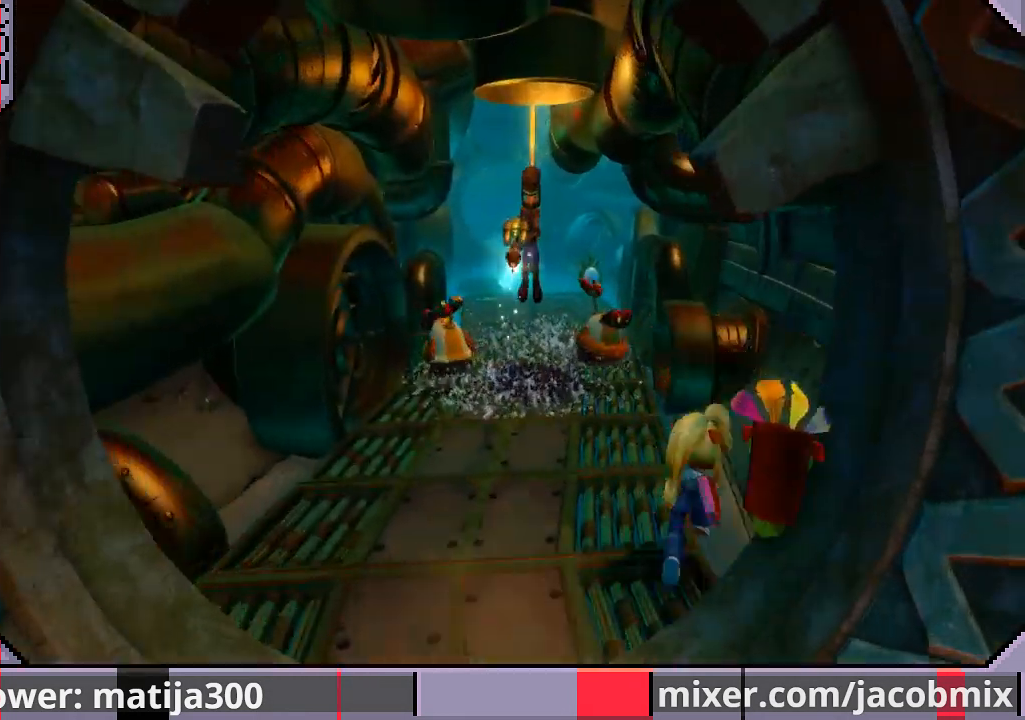
{"buttons": ["CROSS", "R1", "DPAD_UP"], "left_stick": "center", "right_stick": "center", "events": [[333, "R1", "down"], [467, "CROSS", "down"]]}
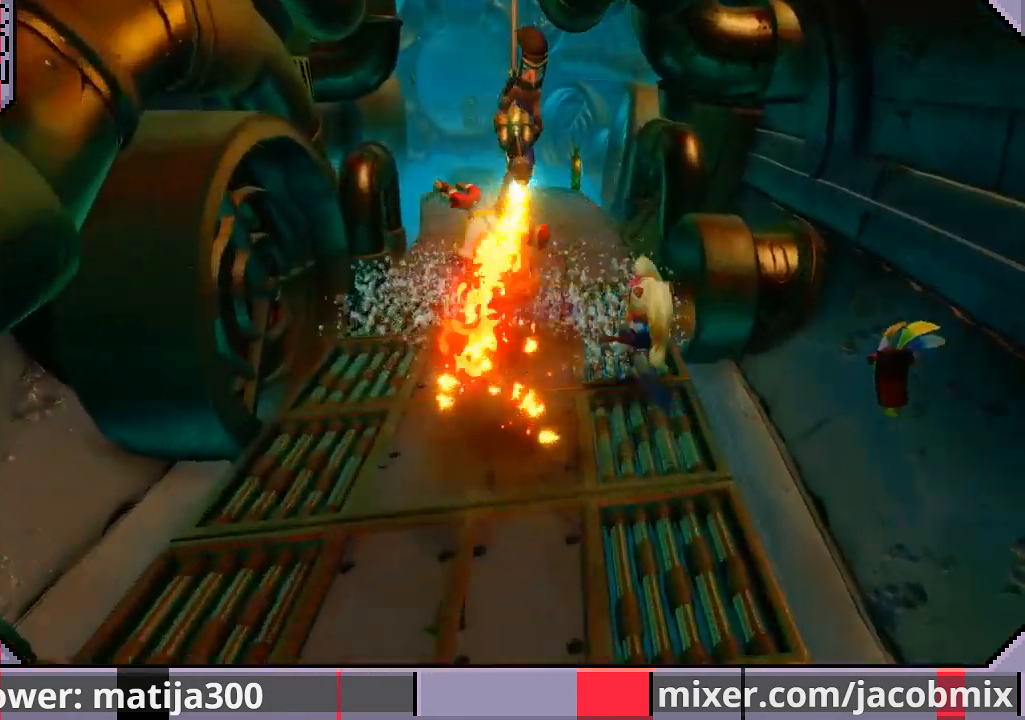
{"buttons": ["DPAD_UP"], "left_stick": "center", "right_stick": "center", "events": [[167, "R1", "up"], [200, "CROSS", "up"]]}
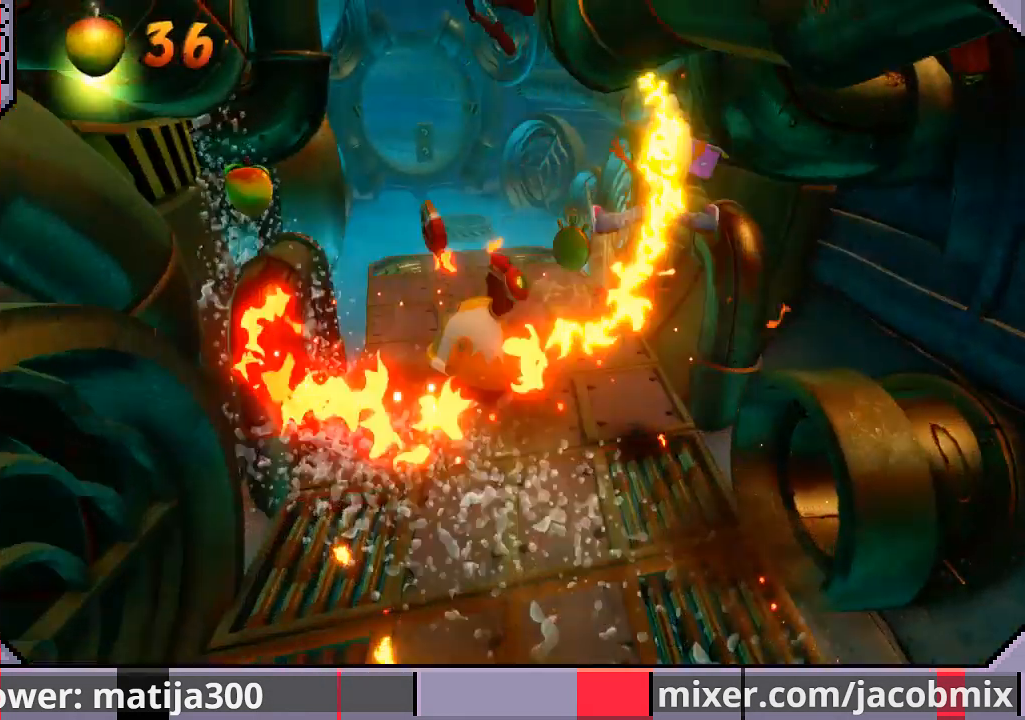
{"buttons": ["DPAD_UP"], "left_stick": "center", "right_stick": "center", "events": [[200, "DPAD_LEFT", "down"], [333, "DPAD_LEFT", "up"]]}
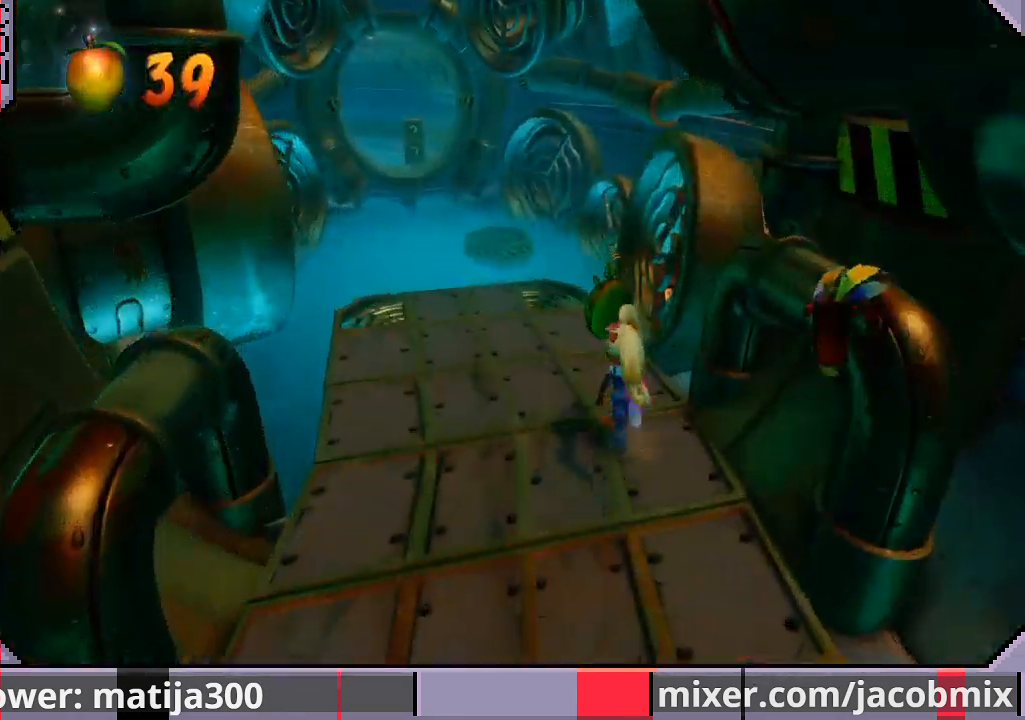
{"buttons": ["R1", "DPAD_UP"], "left_stick": "center", "right_stick": "center", "events": [[233, "DPAD_LEFT", "down"], [367, "DPAD_LEFT", "up"], [467, "R1", "down"]]}
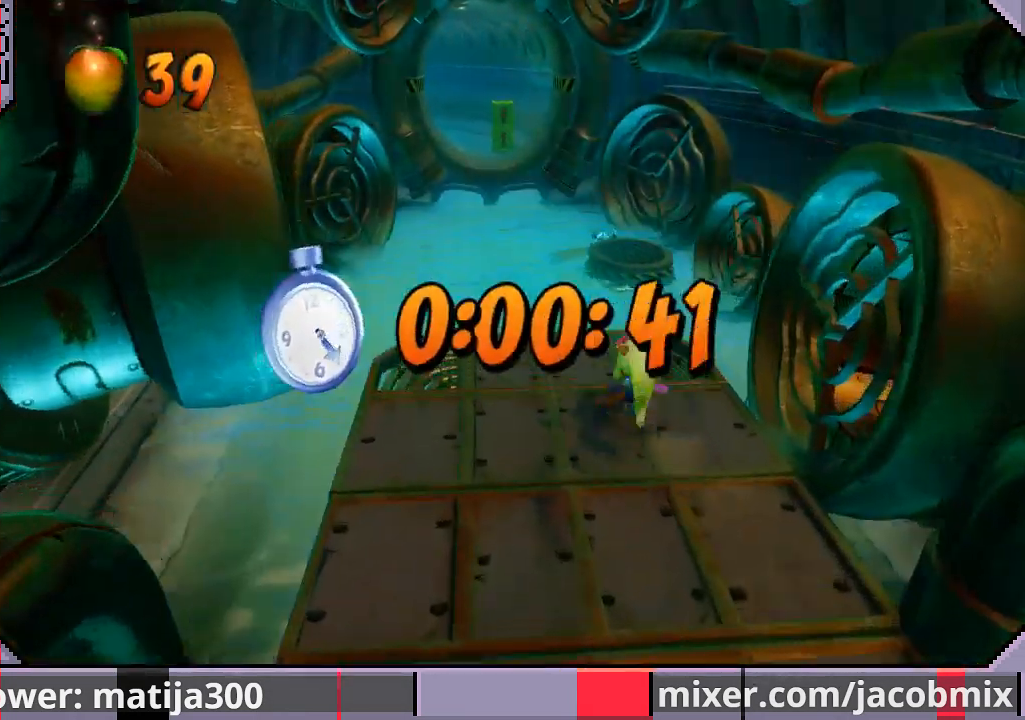
{"buttons": ["DPAD_UP", "DPAD_RIGHT"], "left_stick": "center", "right_stick": "center", "events": [[200, "CROSS", "down"], [433, "R1", "up"], [467, "CROSS", "up"], [500, "DPAD_RIGHT", "down"]]}